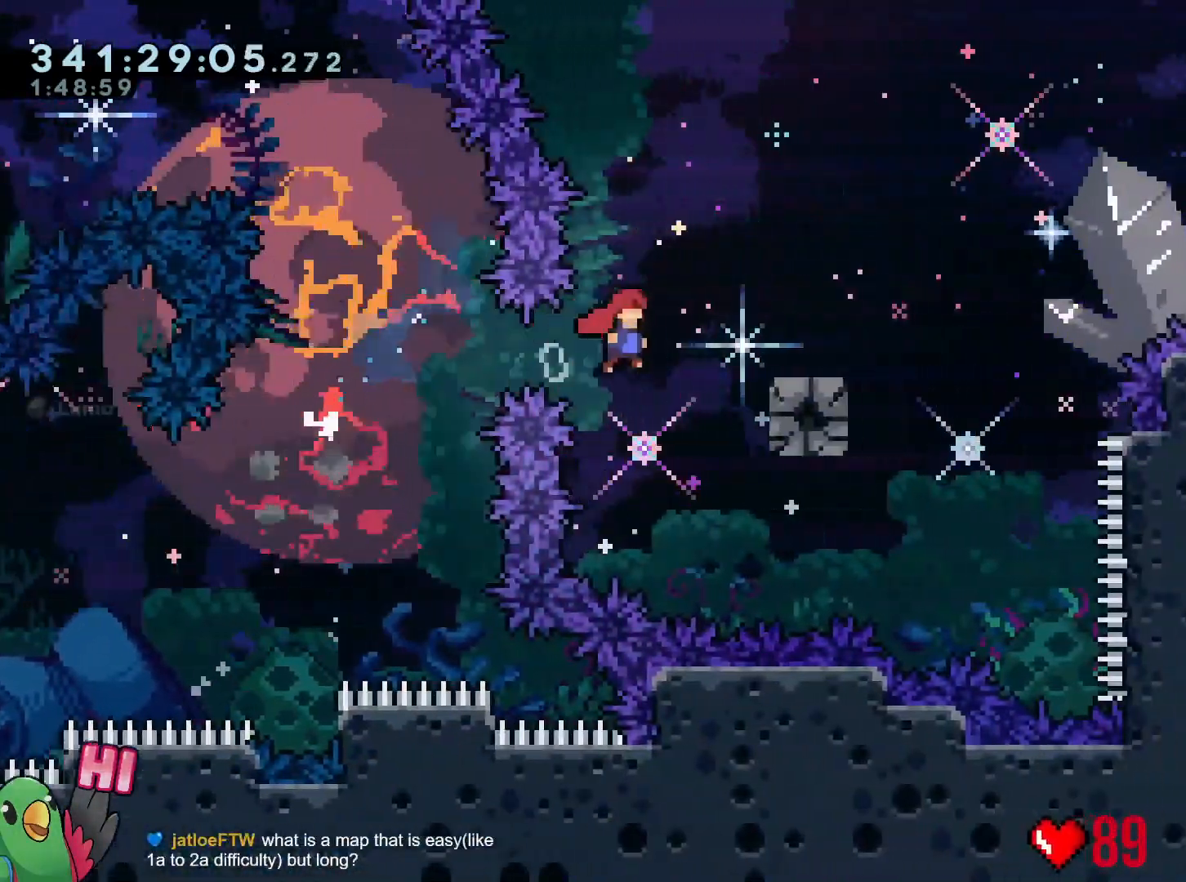
Gameplay with a controller (Nintendo layout); each line is a JSON object with the inputs held at the frame after it. "events" lists button and stick changes between this image and that frame as [ms after this image, input, new state], when the widget could be followed in between. Not read: HOME L3 R3 SELECT.
{"buttons": ["B"], "left_stick": "down-right", "right_stick": "center", "events": [[50, "B", "up"], [117, "Y", "down"], [234, "Y", "up"], [317, "B", "down"], [501, "left_stick", "down-right"]]}
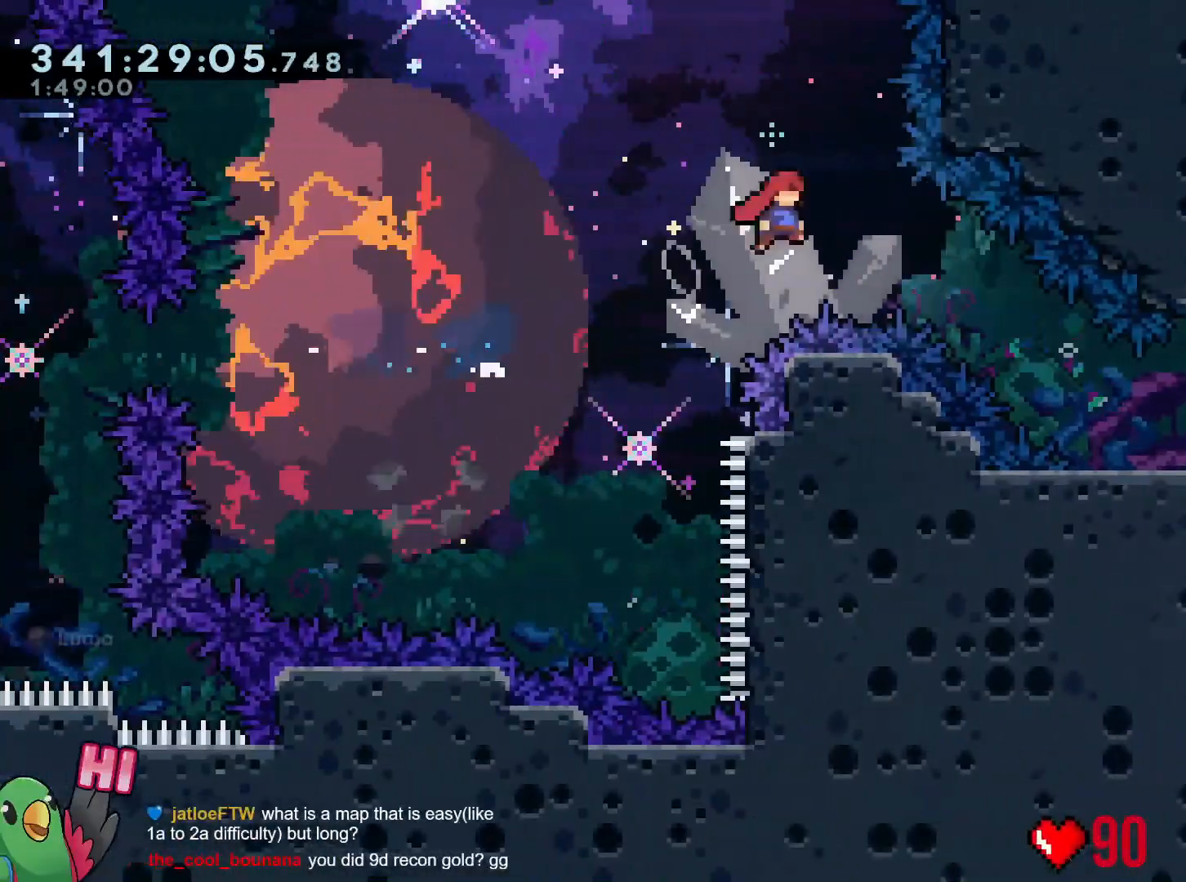
{"buttons": [], "left_stick": "right", "right_stick": "center", "events": [[117, "Y", "down"], [233, "Y", "up"], [283, "B", "up"], [300, "left_stick", "right"]]}
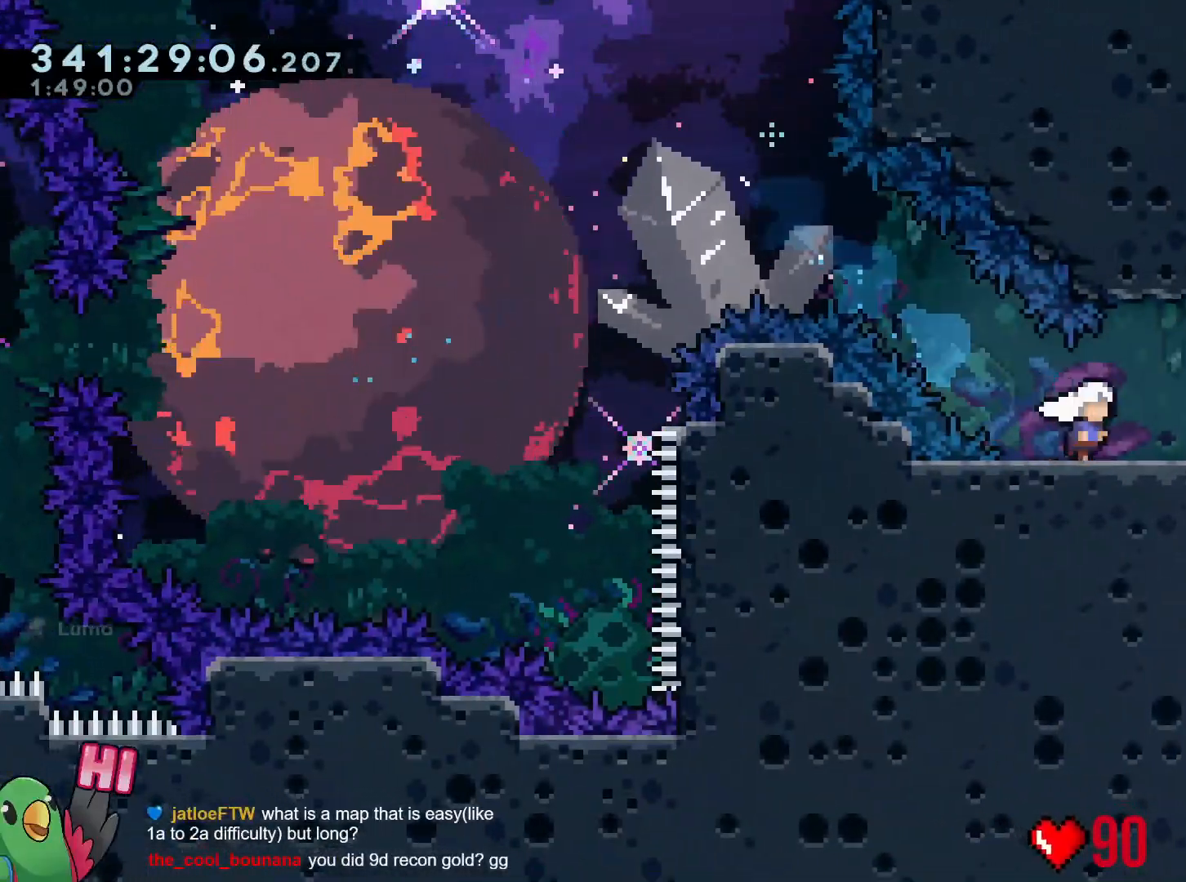
{"buttons": ["B", "L2", "R1"], "left_stick": "right", "right_stick": "center", "events": [[100, "L2", "down"], [100, "Y", "down"], [134, "B", "down"], [301, "R1", "down"], [334, "B", "up"], [334, "Y", "up"], [417, "B", "down"]]}
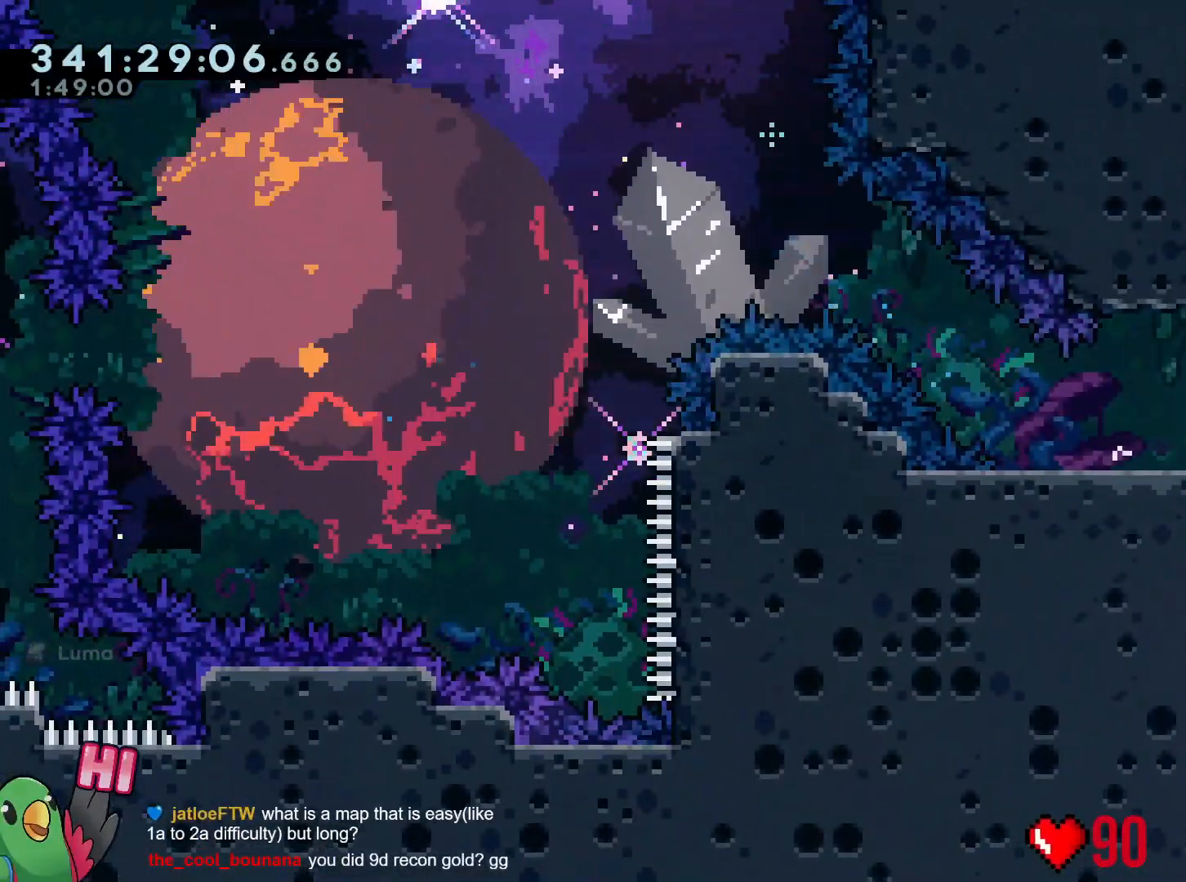
{"buttons": ["L2"], "left_stick": "right", "right_stick": "center", "events": [[33, "B", "up"], [83, "R1", "up"]]}
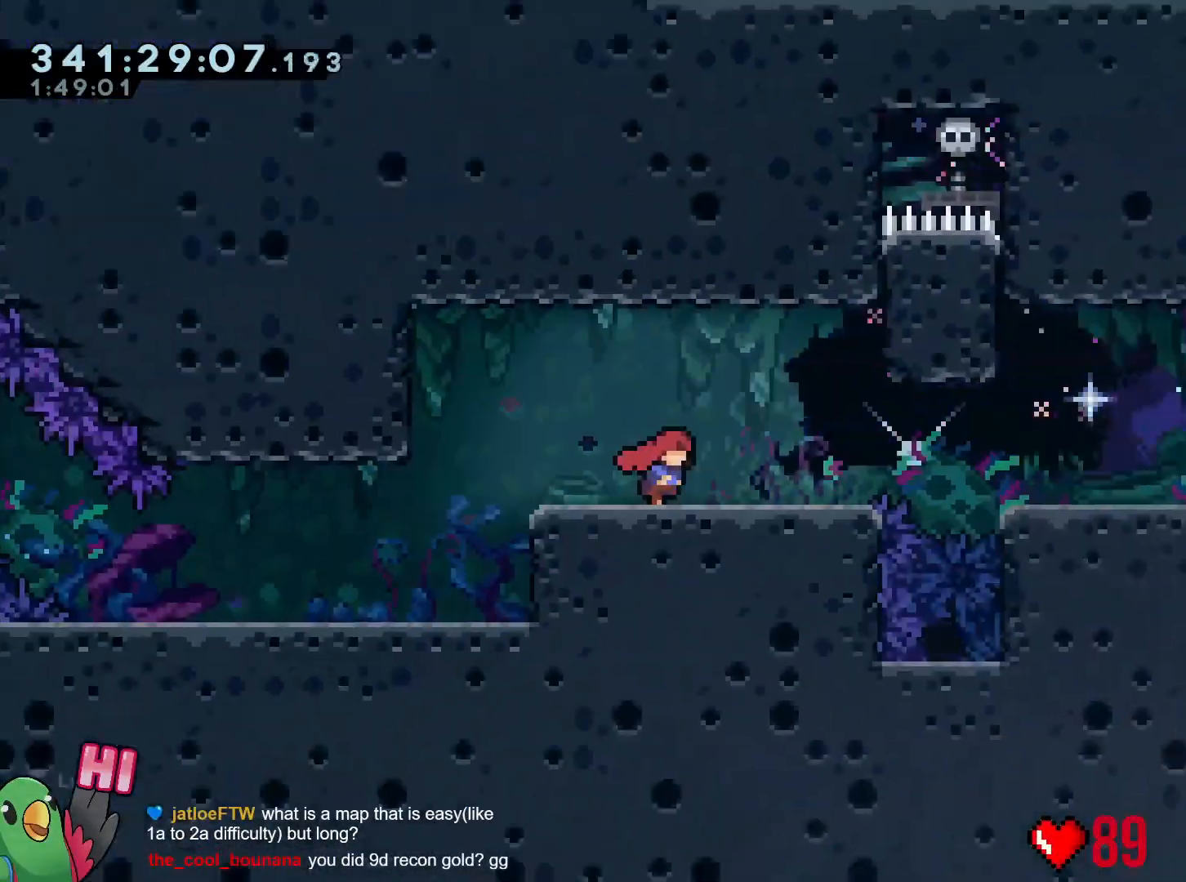
{"buttons": ["L2"], "left_stick": "center", "right_stick": "center", "events": [[467, "left_stick", "center"]]}
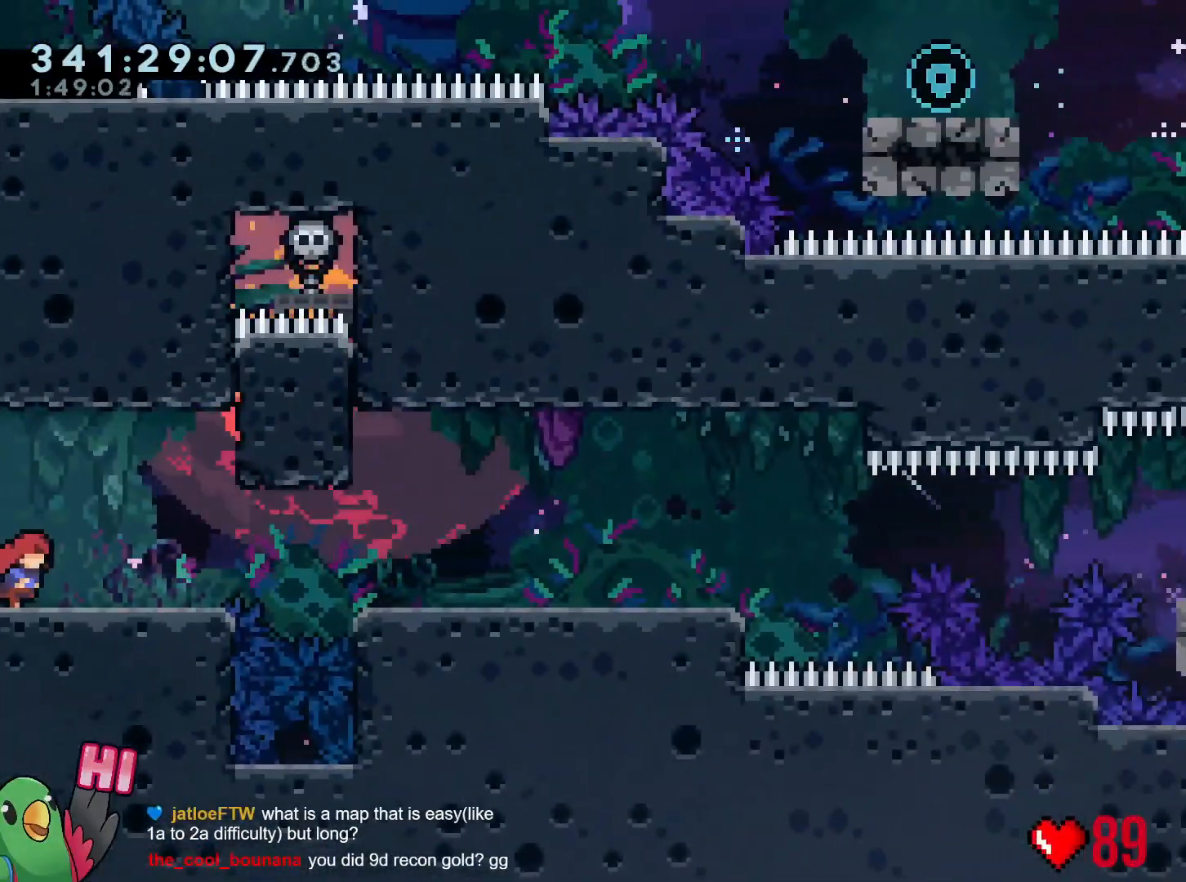
{"buttons": ["L2"], "left_stick": "right", "right_stick": "center", "events": [[133, "left_stick", "right"], [367, "Y", "down"], [384, "B", "down"], [467, "Y", "up"], [484, "B", "up"]]}
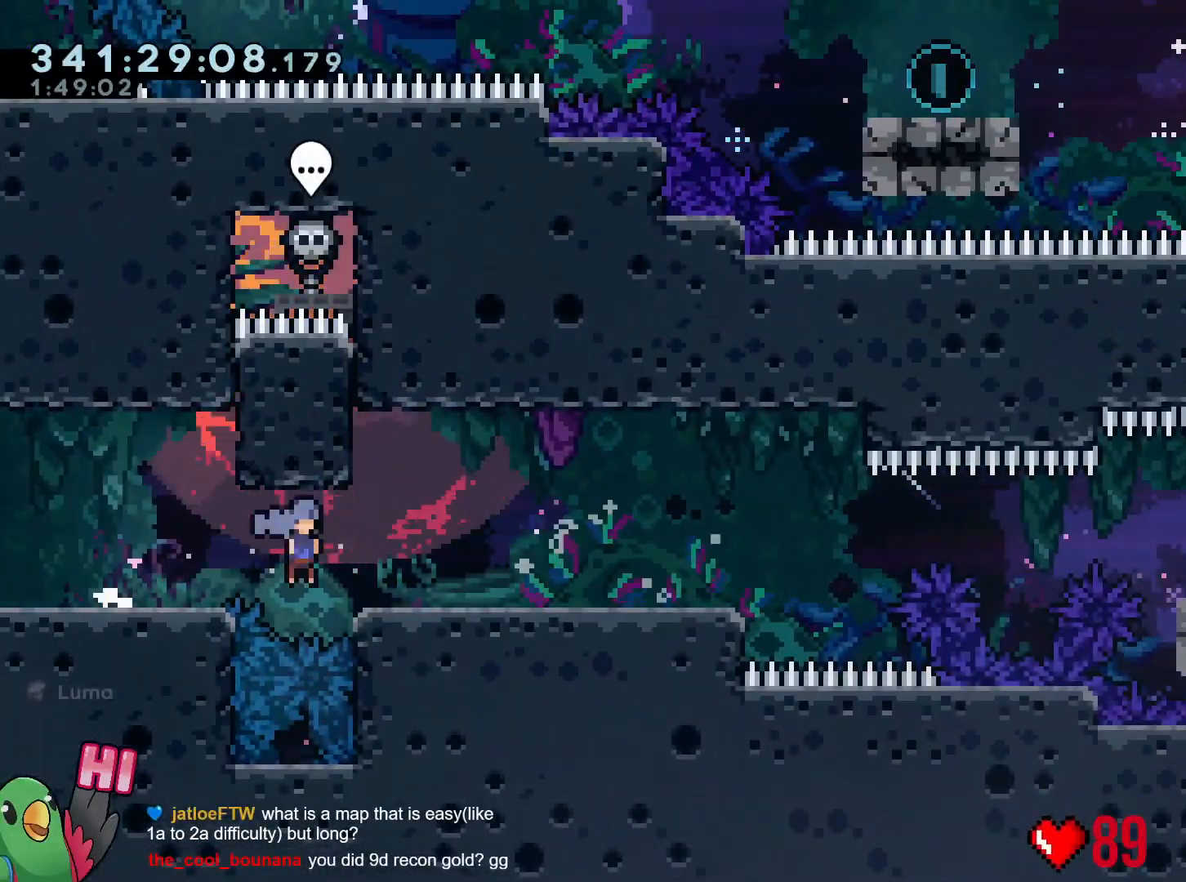
{"buttons": [], "left_stick": "center", "right_stick": "center", "events": [[67, "L2", "up"], [84, "left_stick", "center"]]}
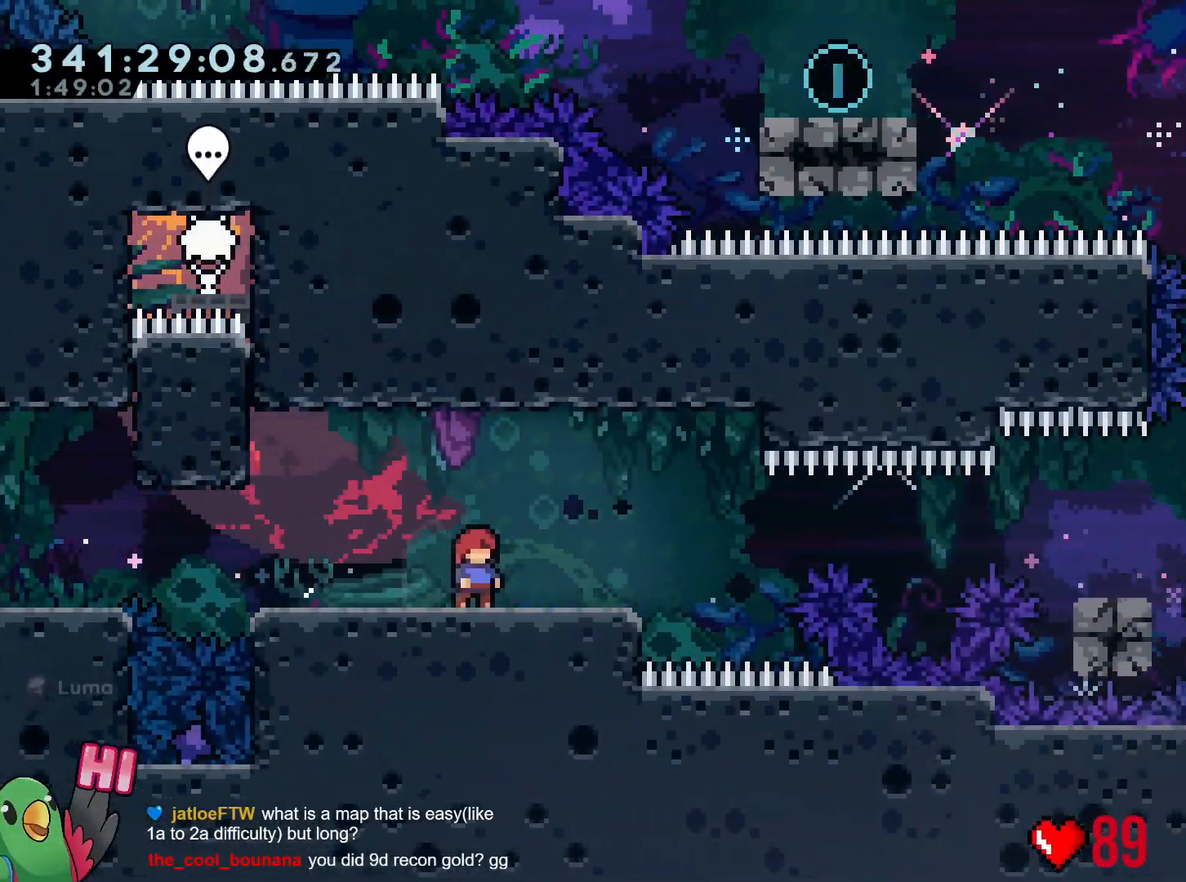
{"buttons": ["R1"], "left_stick": "center", "right_stick": "center", "events": [[250, "R1", "down"]]}
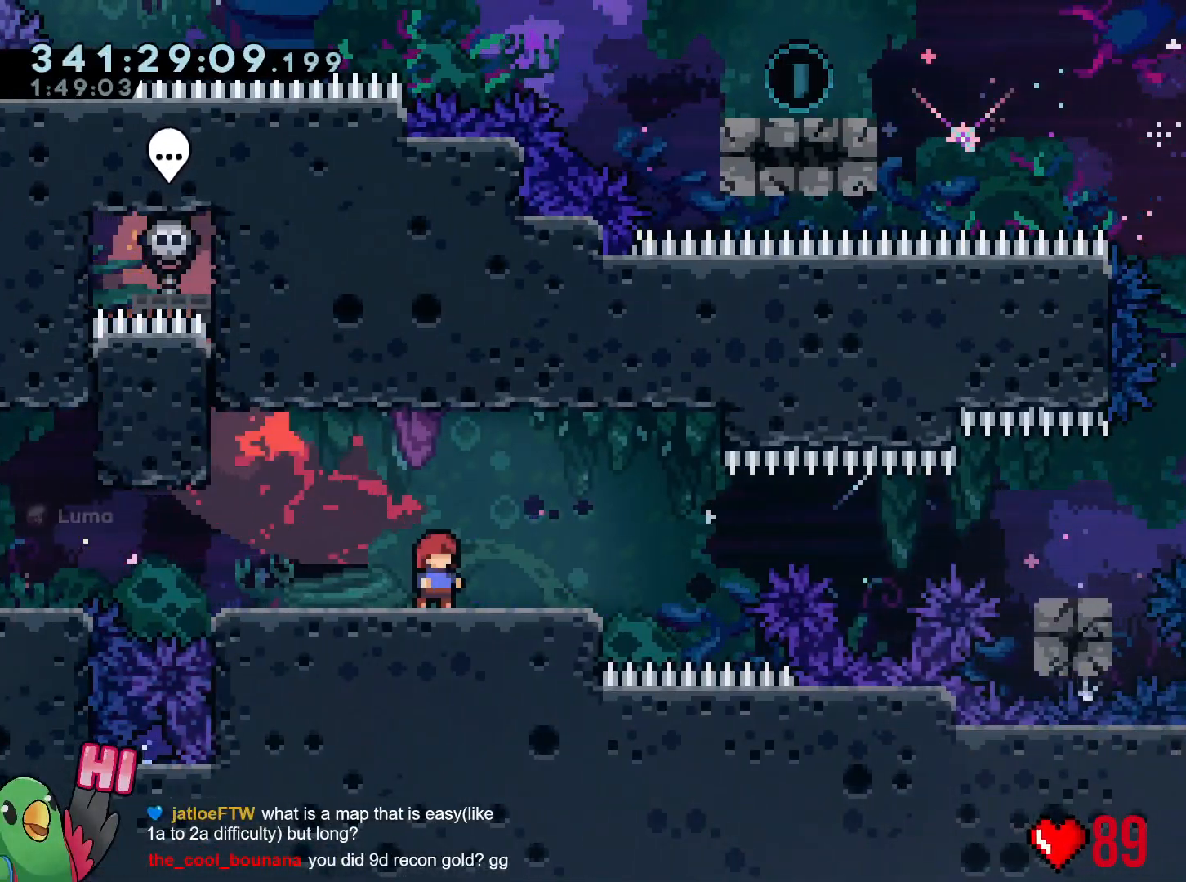
{"buttons": ["R1"], "left_stick": "left", "right_stick": "center", "events": [[100, "left_stick", "left"], [300, "B", "down"], [467, "B", "up"]]}
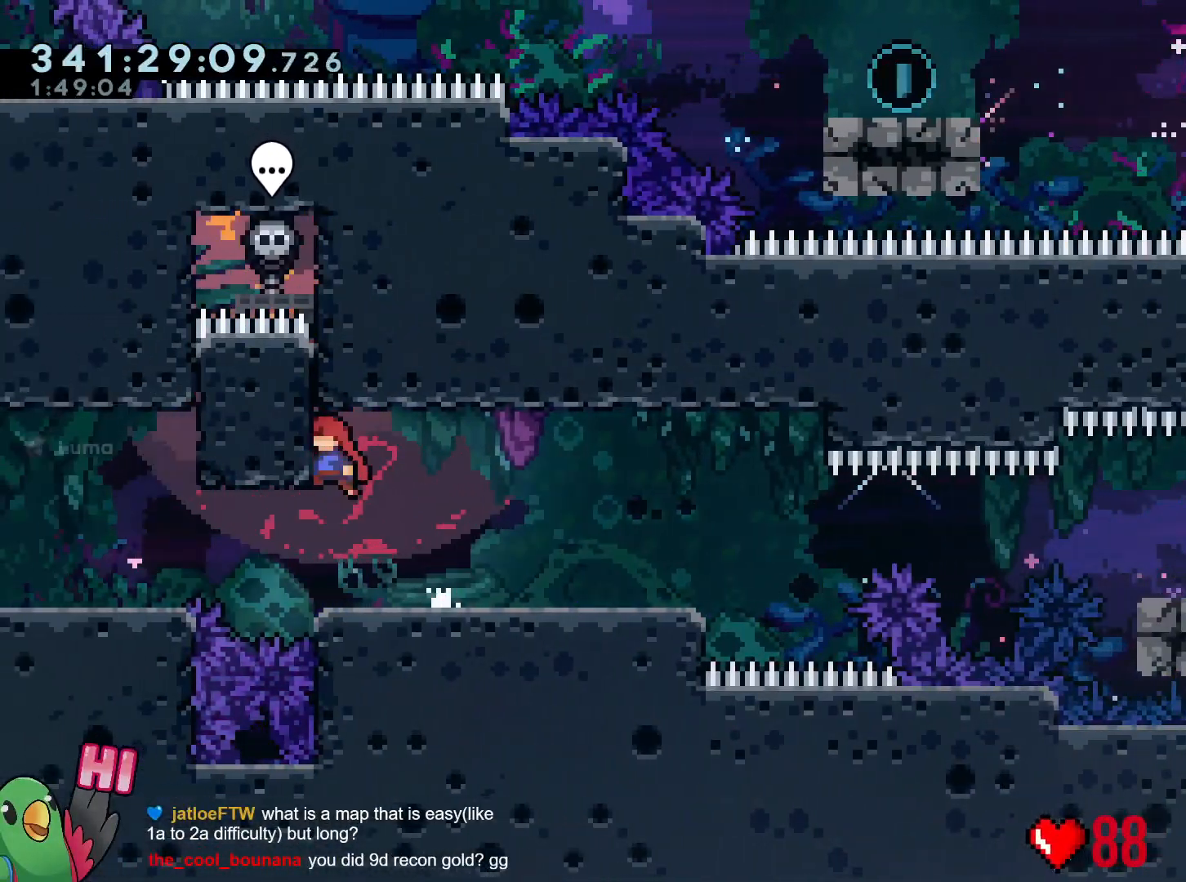
{"buttons": ["R1"], "left_stick": "up", "right_stick": "center", "events": [[184, "left_stick", "center"], [367, "left_stick", "up"]]}
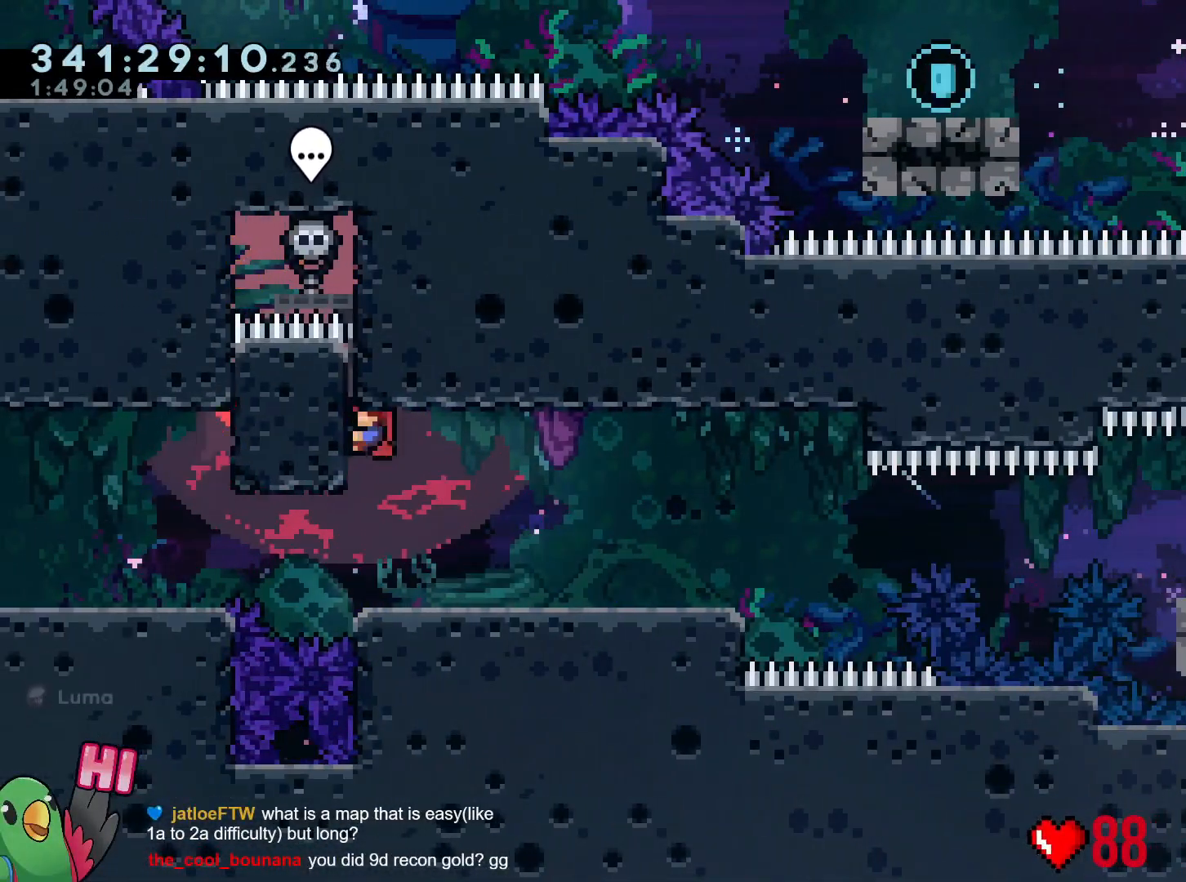
{"buttons": ["R1"], "left_stick": "center", "right_stick": "center", "events": [[116, "left_stick", "center"]]}
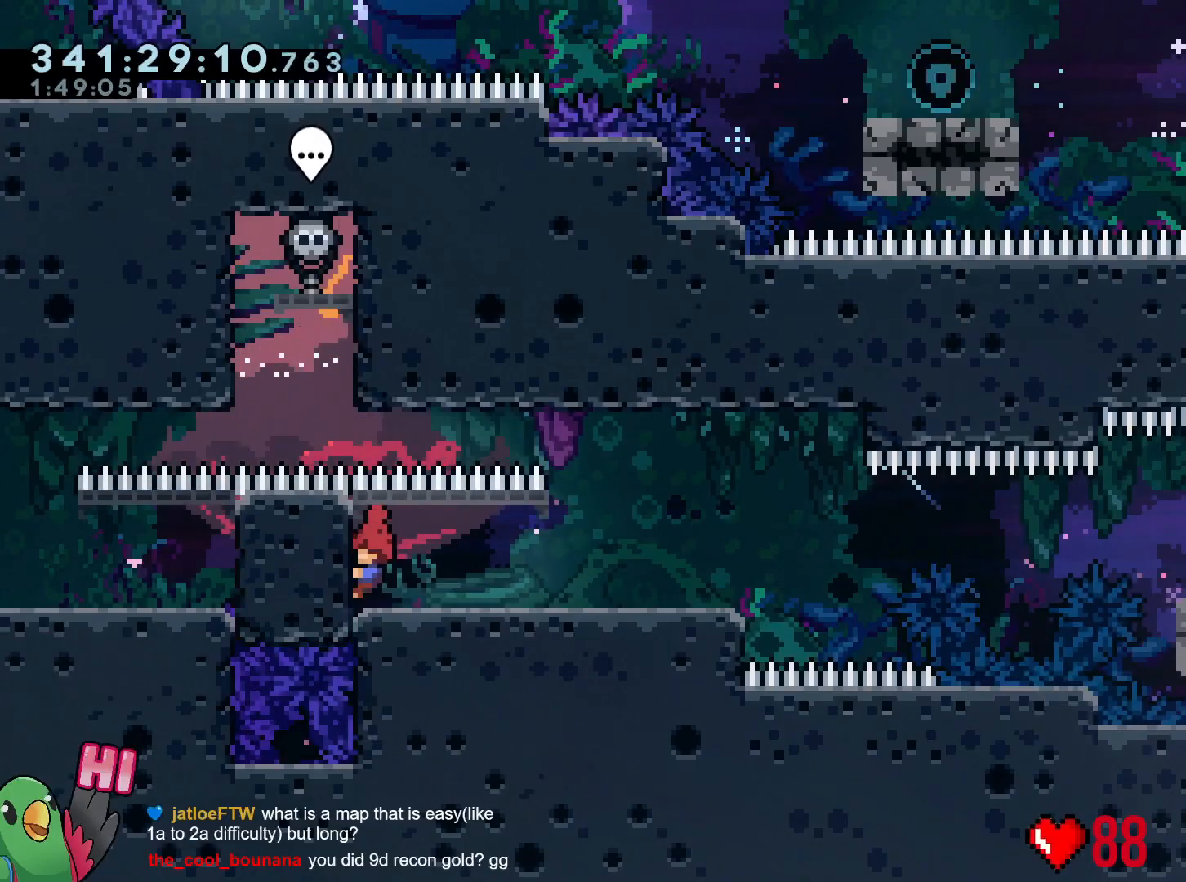
{"buttons": ["Y", "R1"], "left_stick": "up", "right_stick": "center", "events": [[50, "B", "down"], [50, "left_stick", "up-left"], [150, "left_stick", "left"], [217, "B", "up"], [367, "Y", "down"], [367, "left_stick", "up"]]}
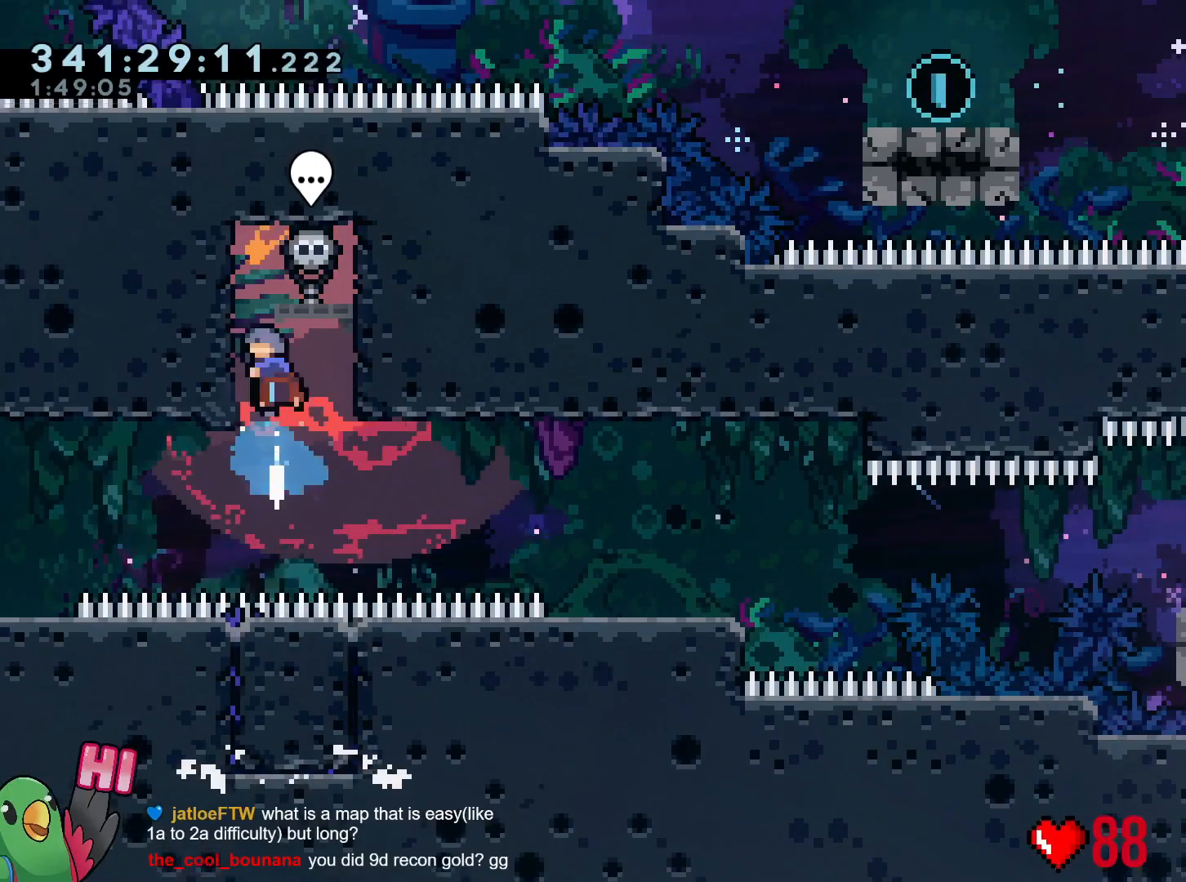
{"buttons": [], "left_stick": "center", "right_stick": "center", "events": [[33, "Y", "up"], [116, "left_stick", "right"], [216, "R1", "up"], [267, "left_stick", "center"]]}
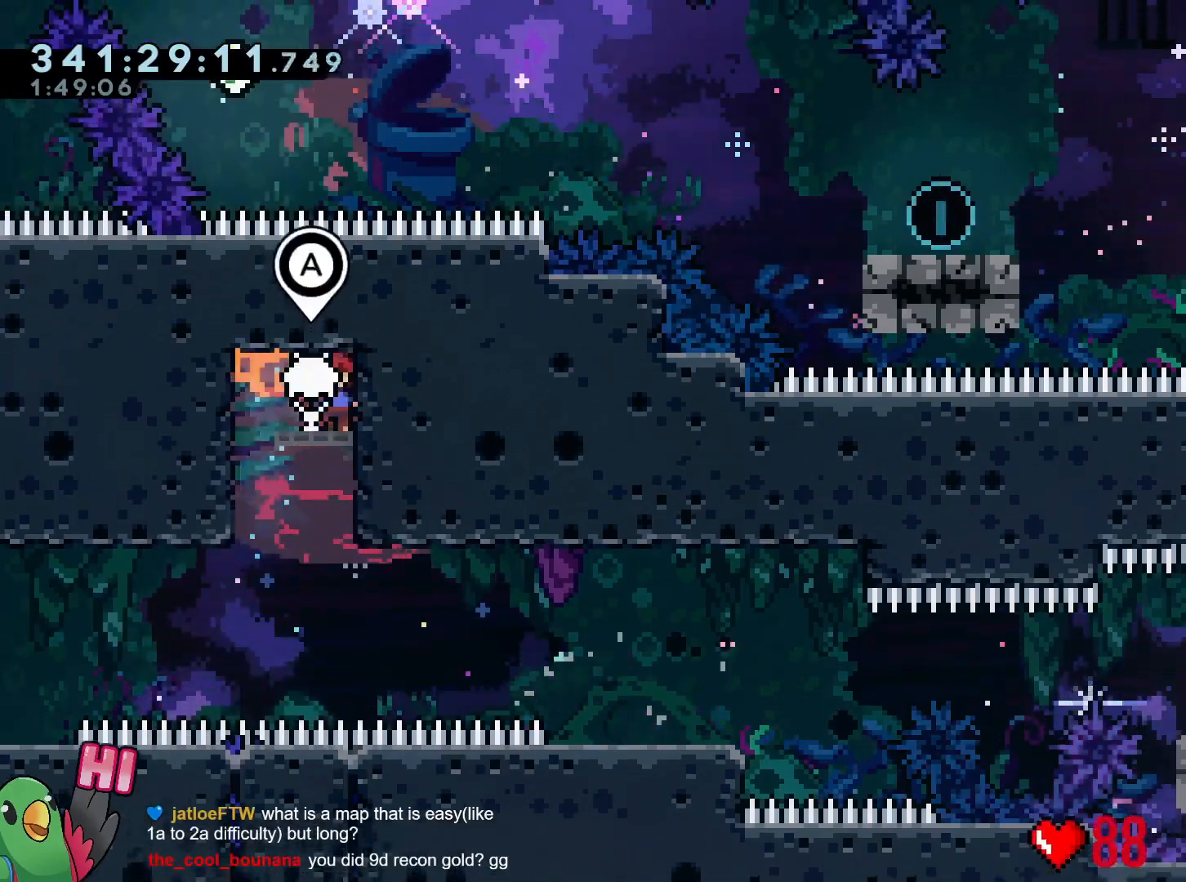
{"buttons": [], "left_stick": "right", "right_stick": "center", "events": [[167, "left_stick", "left"], [451, "left_stick", "right"]]}
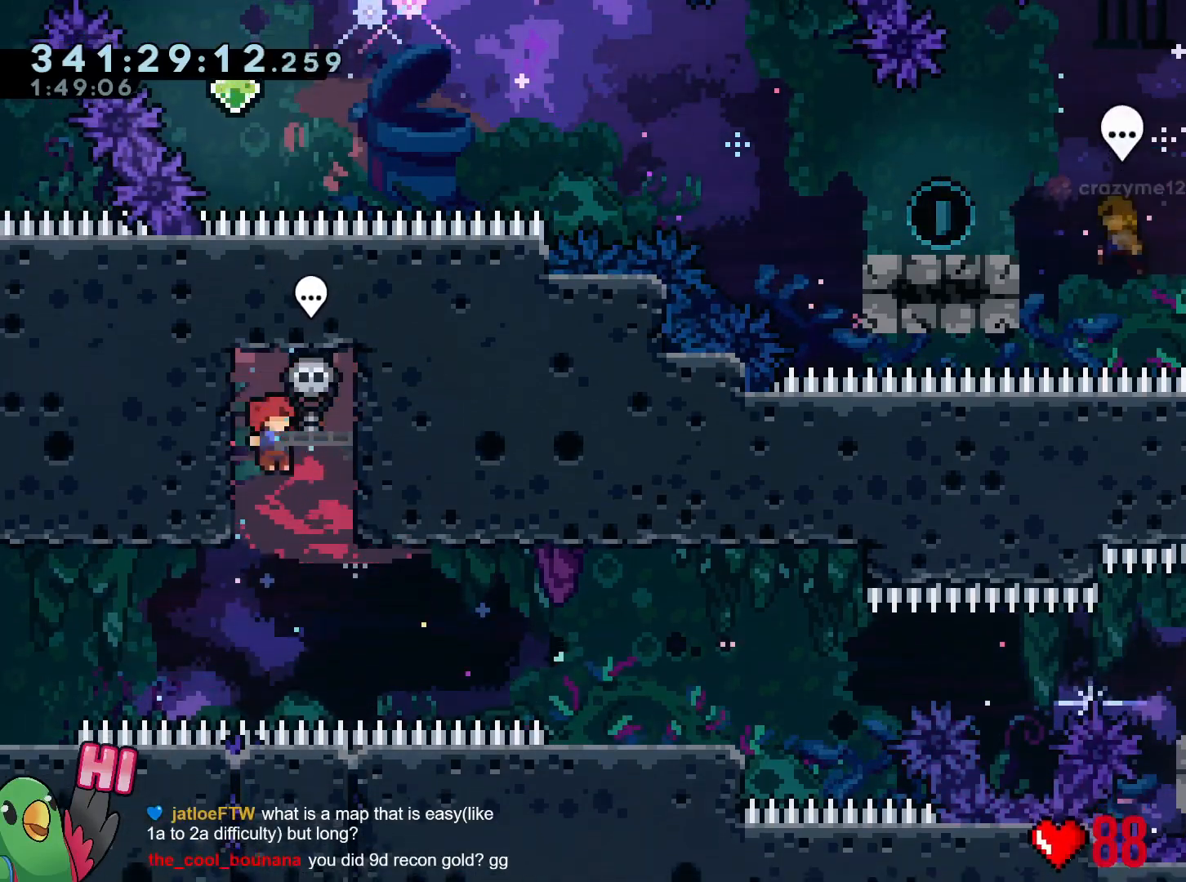
{"buttons": [], "left_stick": "center", "right_stick": "center", "events": [[267, "Y", "down"], [400, "Y", "up"], [483, "left_stick", "center"]]}
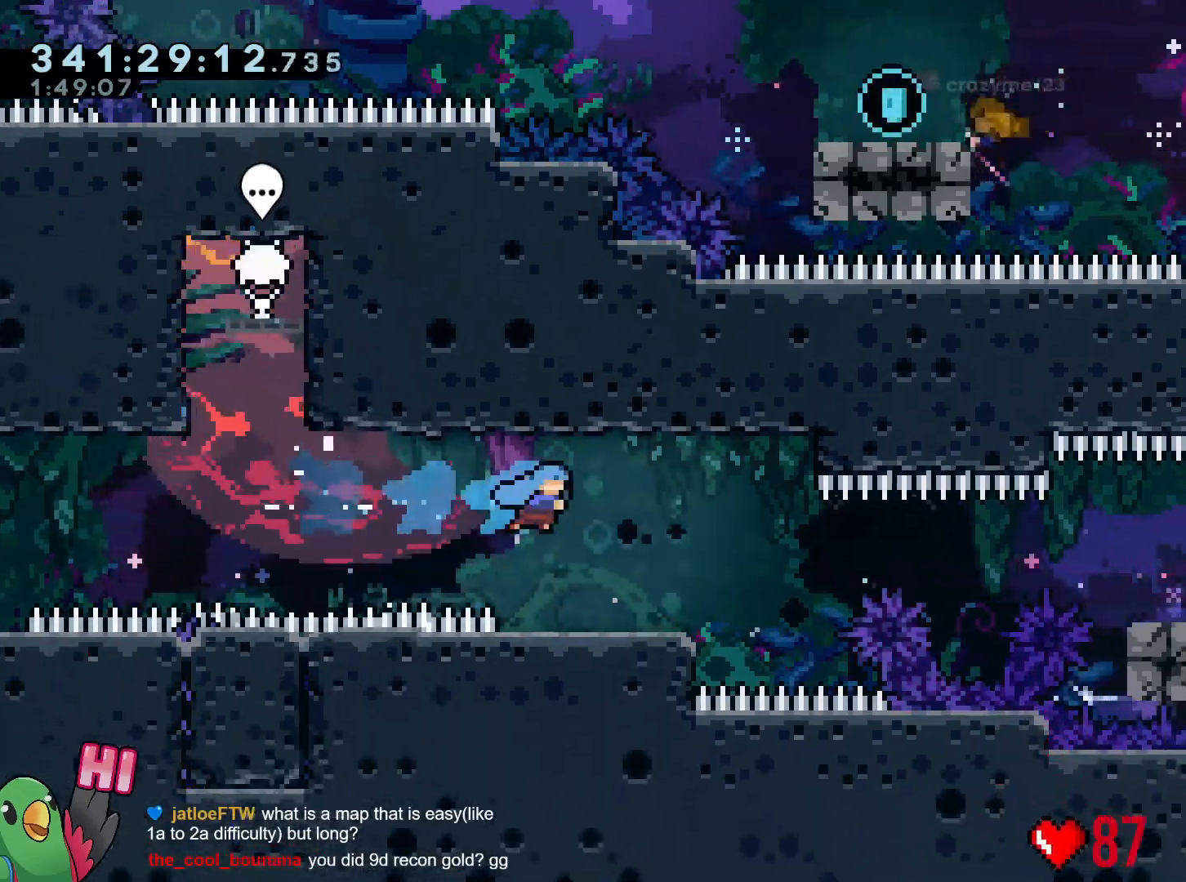
{"buttons": ["L2", "R1"], "left_stick": "center", "right_stick": "center", "events": [[84, "R1", "down"], [150, "L2", "down"], [384, "left_stick", "up-left"], [501, "left_stick", "center"]]}
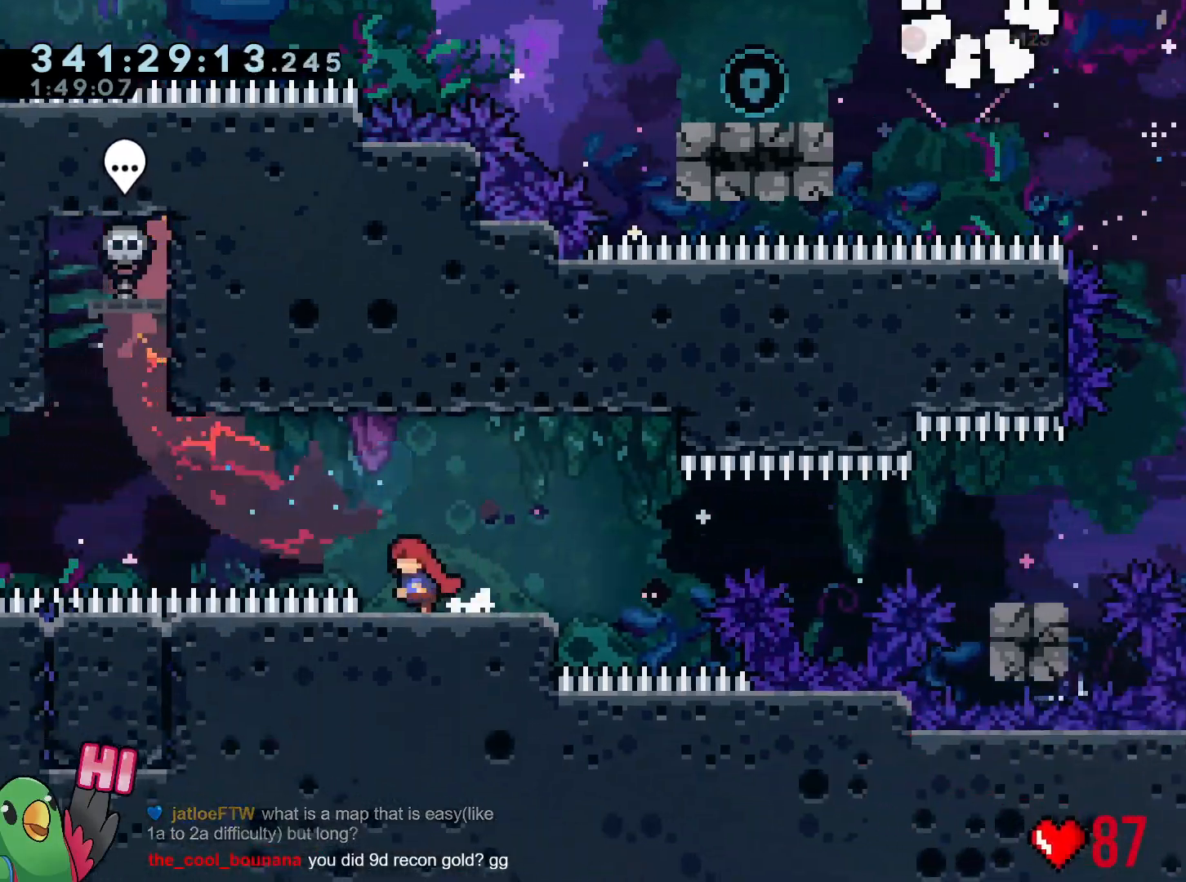
{"buttons": ["B", "Y", "L2"], "left_stick": "right", "right_stick": "center", "events": [[16, "L2", "up"], [83, "R1", "up"], [133, "L2", "down"], [183, "left_stick", "right"], [450, "Y", "down"], [483, "B", "down"]]}